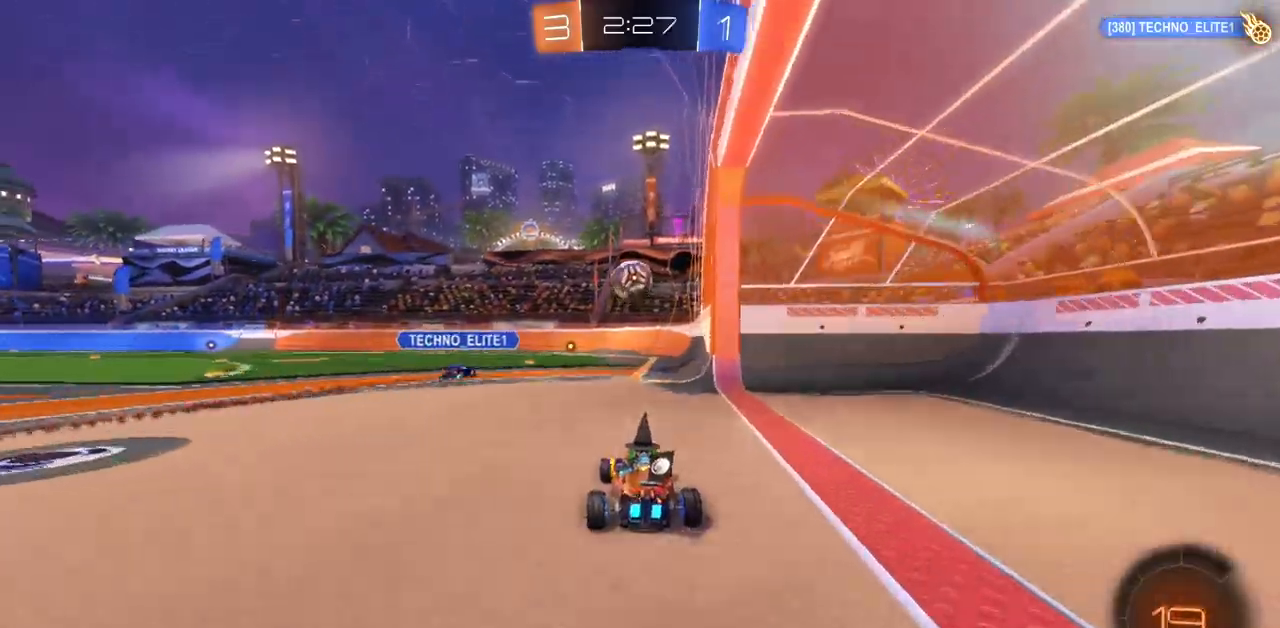
Gameplay with keyboard and mouse; each line is a JSON object with the keys and mouse buttons held at the frame after it. "events" lists presses ("down") and releases ("up") of "a", "ctrl", "d", "e", "q", "s", "shift", "space", "w", "mouse_left", "mouse_wheel", "mouse_right", "mouse_mb4" and "mouse_mb5" between this image and that frame as [ms after this image, input, new state], when the widget could be followed in between. "mouse_left", "mouse_wheel", "mouse_right", "mouse_mb4", "mouse_mb5" = the "left", "wheel", "right", "mb4", "mb5" buttons of the "mouse" list. No other keys are recorded. "wheel" means that the mouse wheel is clicked or scrolled. Mouse movement is not recorded.
{"keys": [], "mouse": [], "events": [[100, "s", "down"], [217, "s", "up"], [350, "d", "down"], [484, "d", "up"]]}
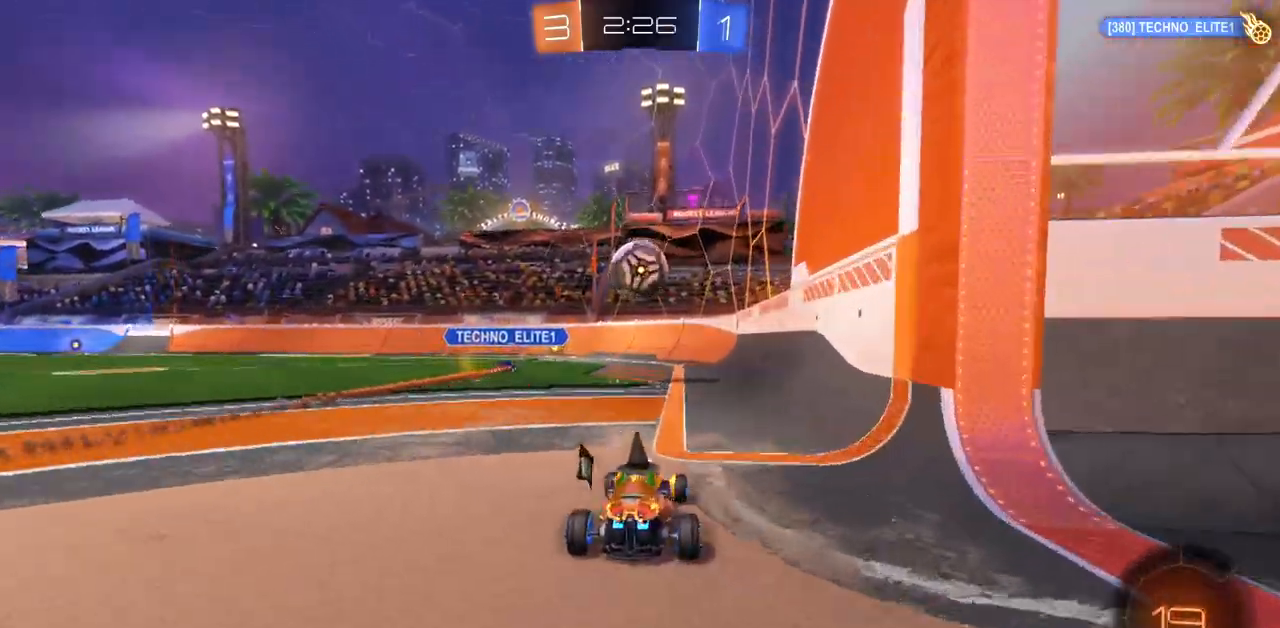
{"keys": ["a", "w"], "mouse": [], "events": [[100, "w", "down"], [401, "a", "down"]]}
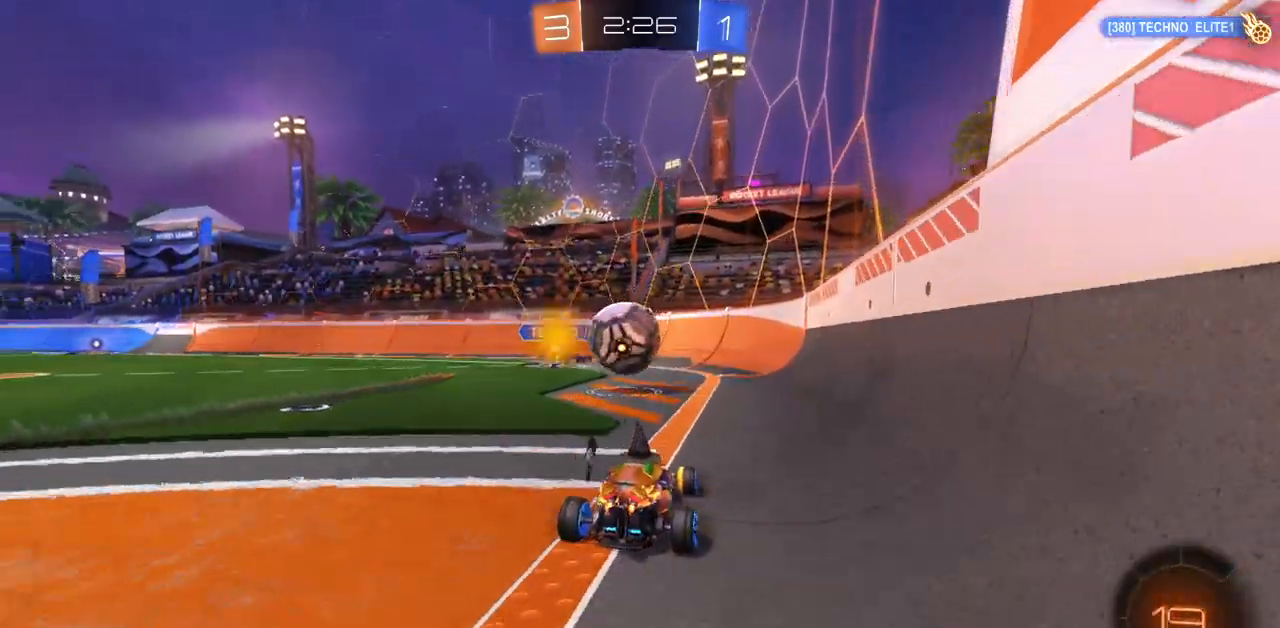
{"keys": ["a"], "mouse": [], "events": [[33, "a", "up"], [200, "d", "down"], [300, "w", "up"], [317, "d", "up"], [417, "a", "down"]]}
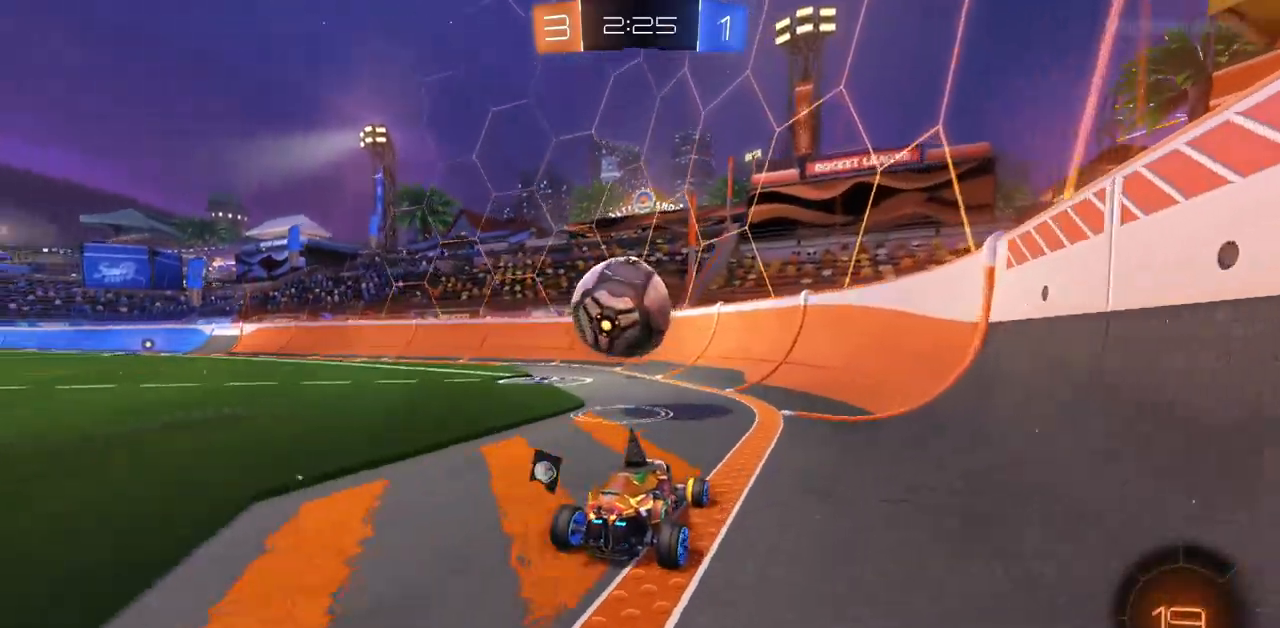
{"keys": ["w"], "mouse": [], "events": [[34, "space", "down"], [167, "space", "up"], [184, "a", "up"], [317, "w", "down"]]}
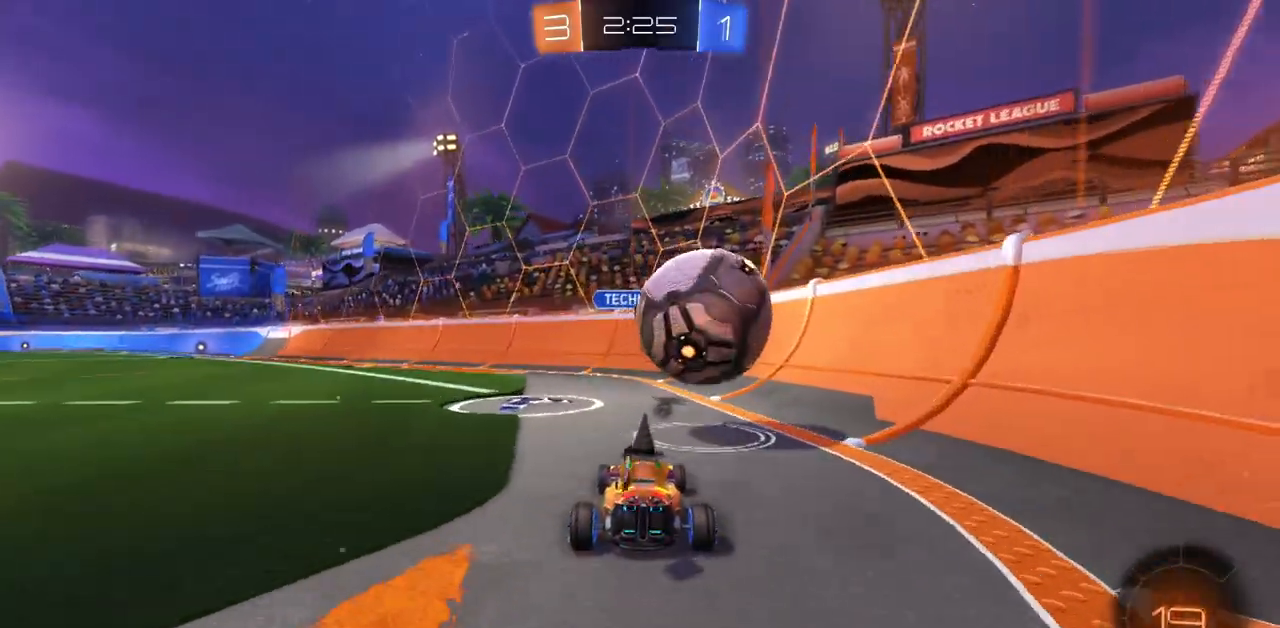
{"keys": ["d", "w"], "mouse": [], "events": [[33, "d", "down"], [267, "d", "up"], [434, "d", "down"]]}
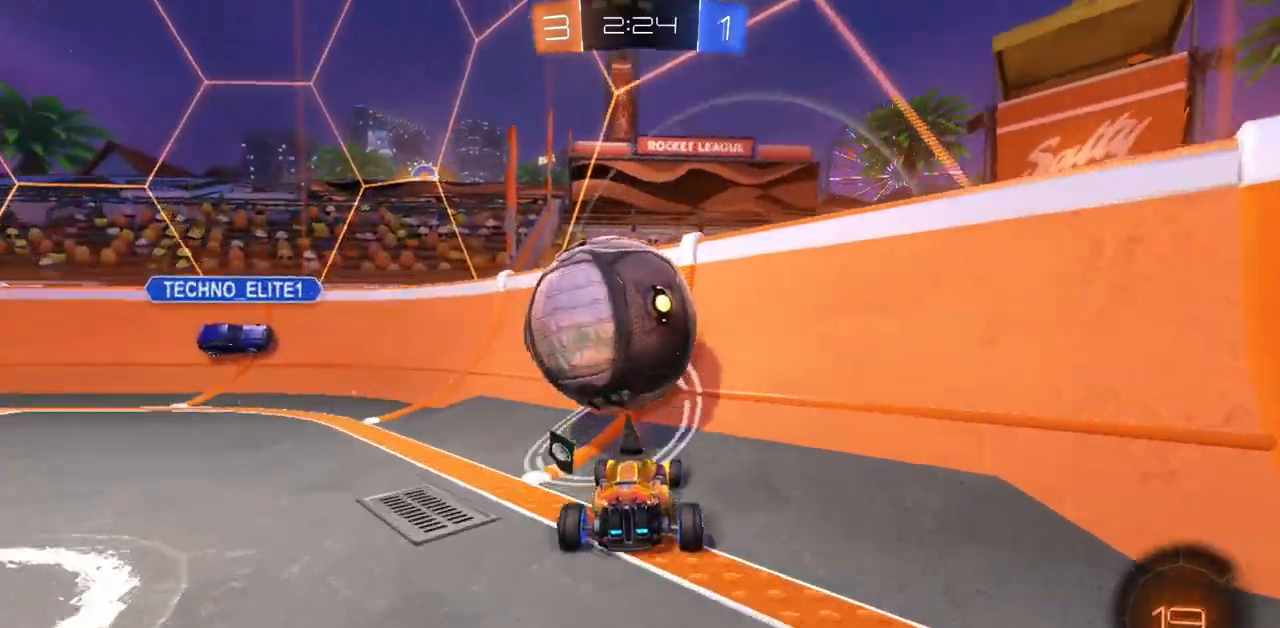
{"keys": ["a", "w"], "mouse": [], "events": [[84, "d", "up"], [150, "a", "down"]]}
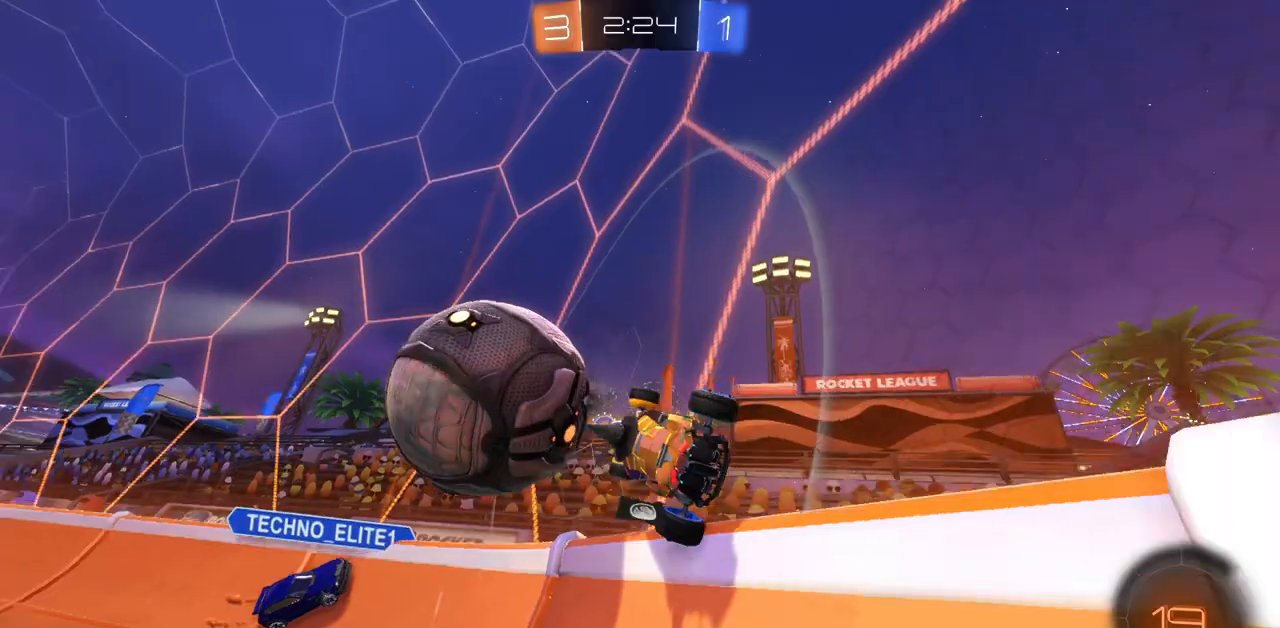
{"keys": ["a", "w"], "mouse": [], "events": [[66, "a", "up"], [300, "a", "down"]]}
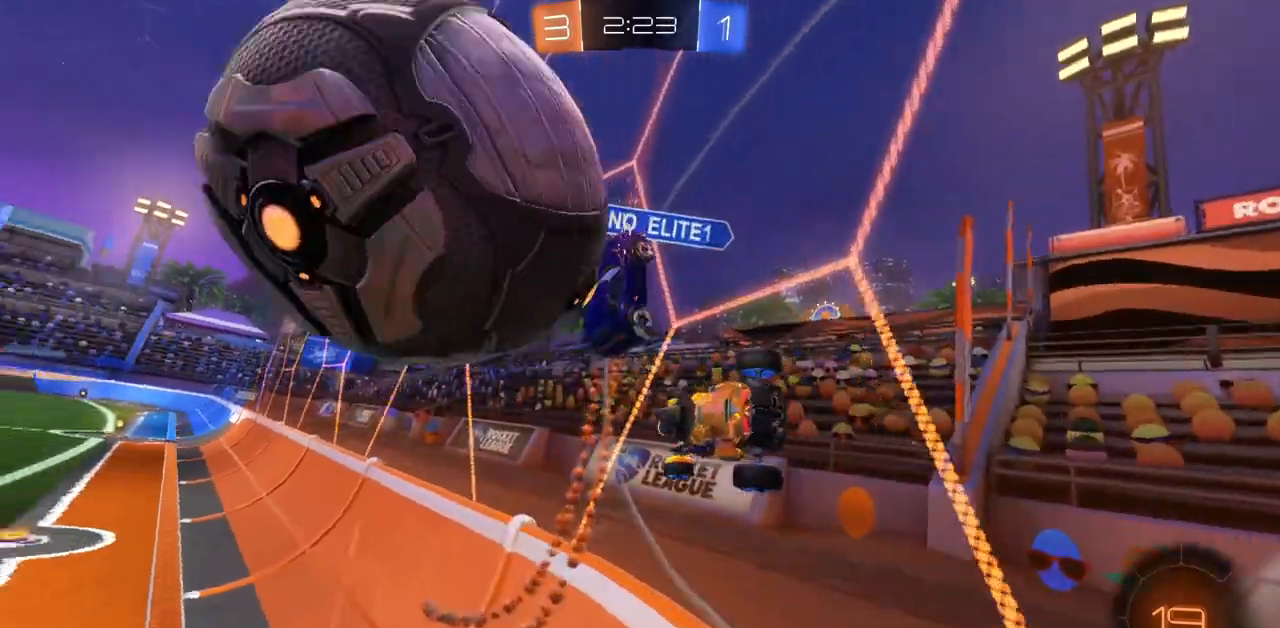
{"keys": ["a", "w"], "mouse": [], "events": [[317, "space", "down"], [401, "space", "up"]]}
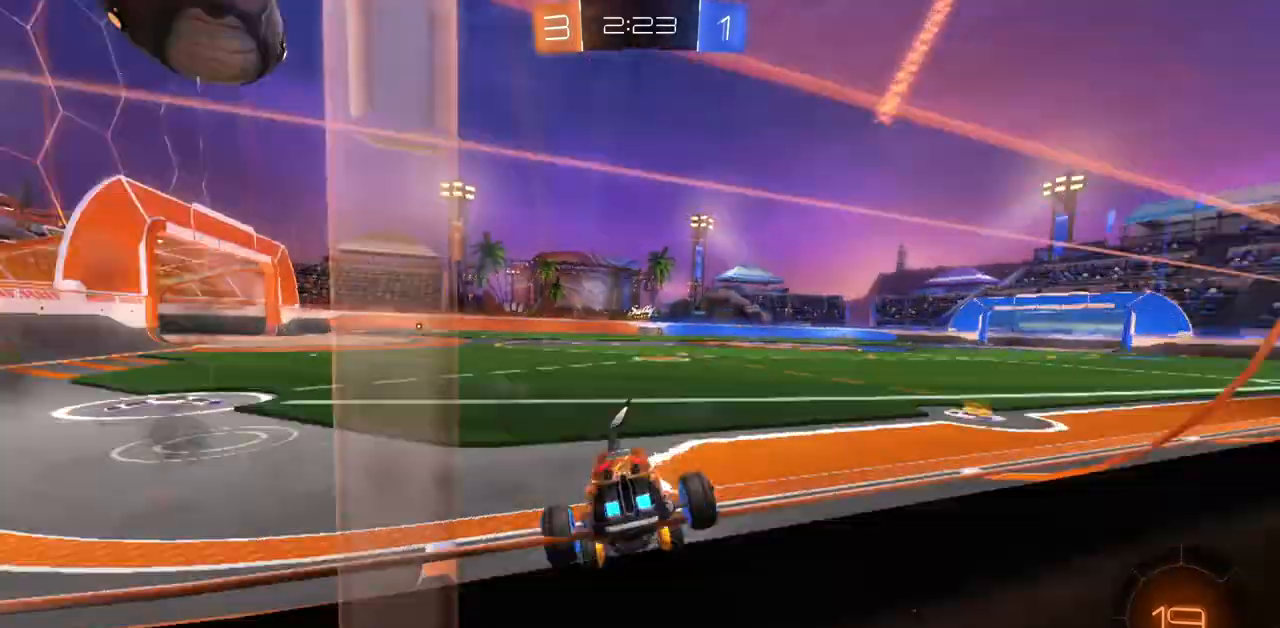
{"keys": ["w"], "mouse": [], "events": [[434, "a", "up"]]}
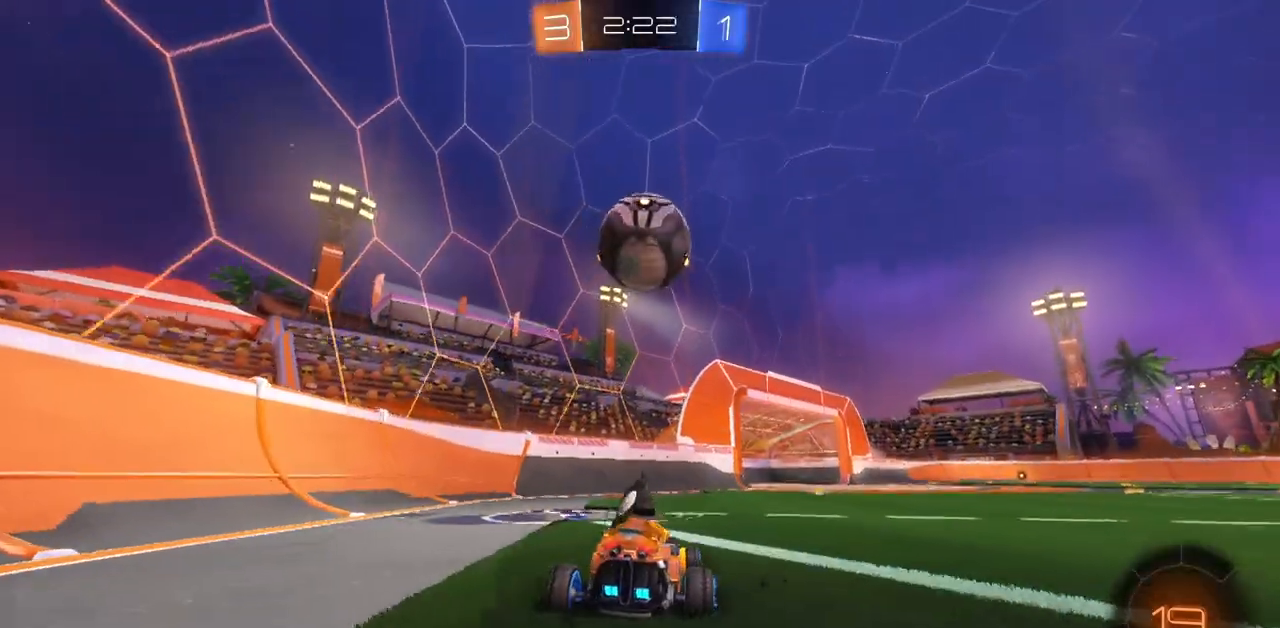
{"keys": ["w"], "mouse": [], "events": [[200, "d", "down"], [451, "d", "up"]]}
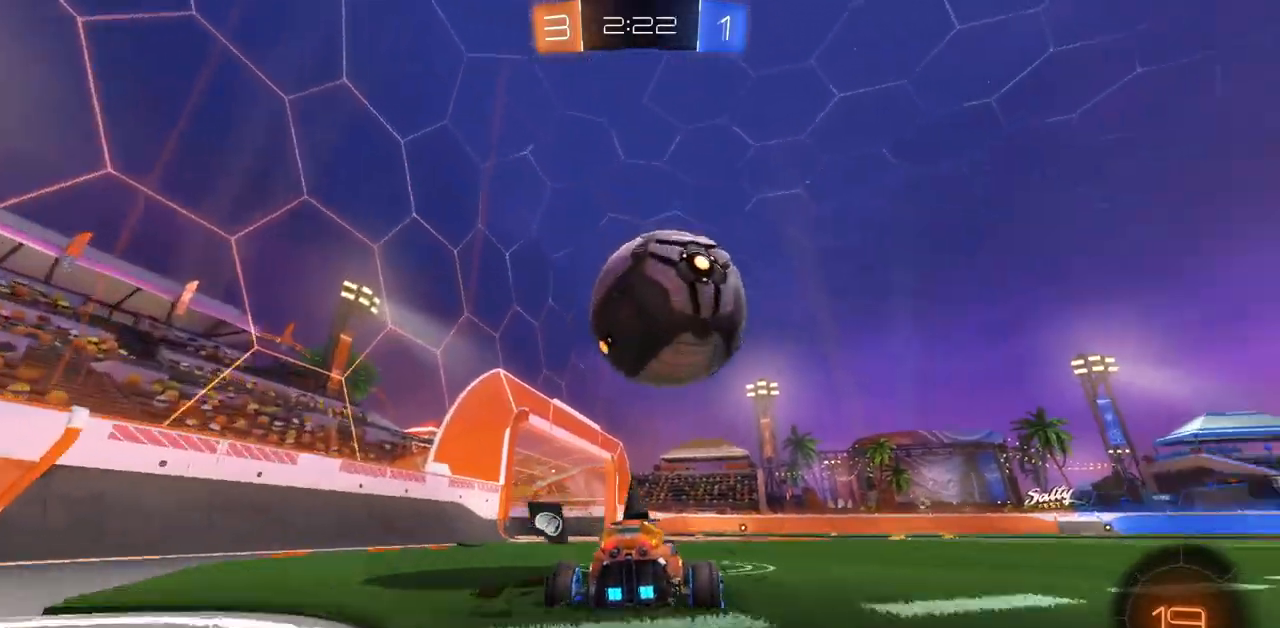
{"keys": ["w"], "mouse": [], "events": [[66, "d", "down"], [233, "d", "up"], [317, "a", "down"], [484, "a", "up"]]}
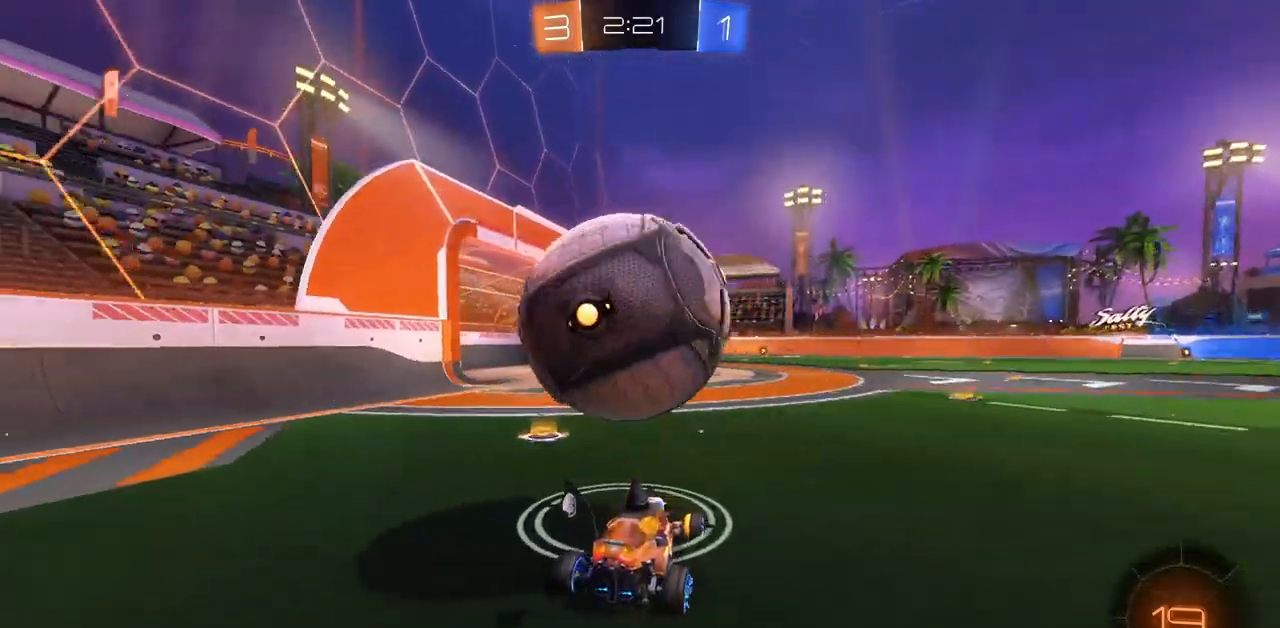
{"keys": ["w"], "mouse": [], "events": [[217, "mouse_right", "down"], [351, "d", "down"], [451, "d", "up"], [467, "mouse_right", "up"]]}
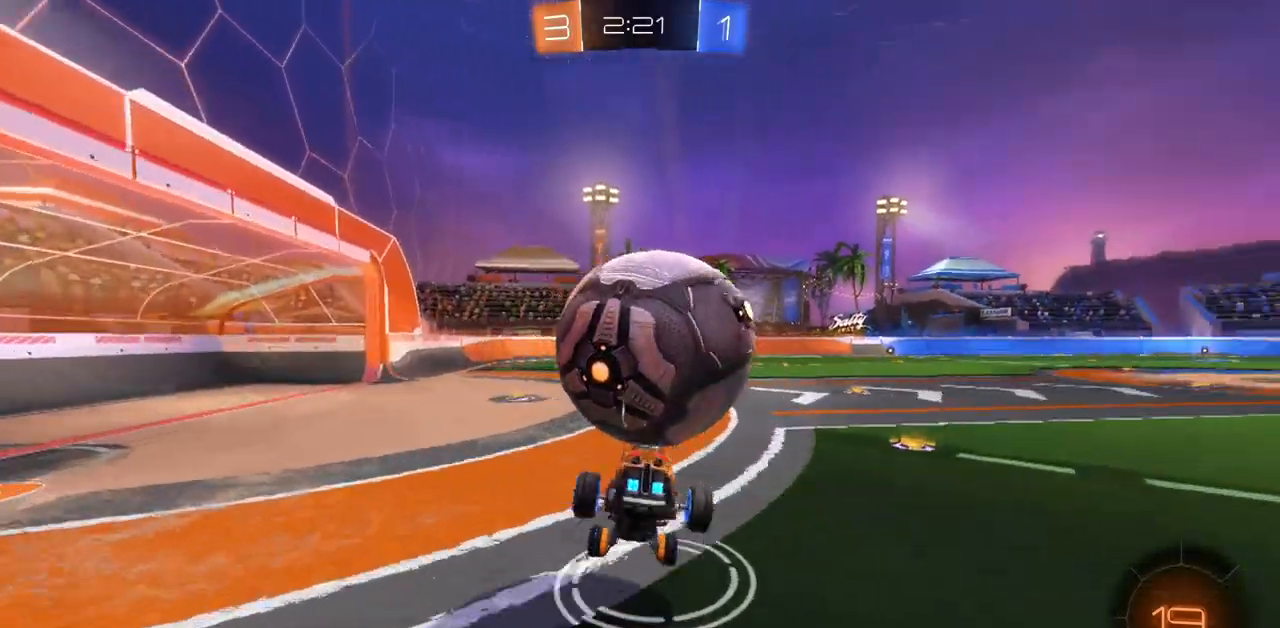
{"keys": [], "mouse": [], "events": [[267, "mouse_right", "down"], [333, "mouse_right", "up"], [350, "w", "up"]]}
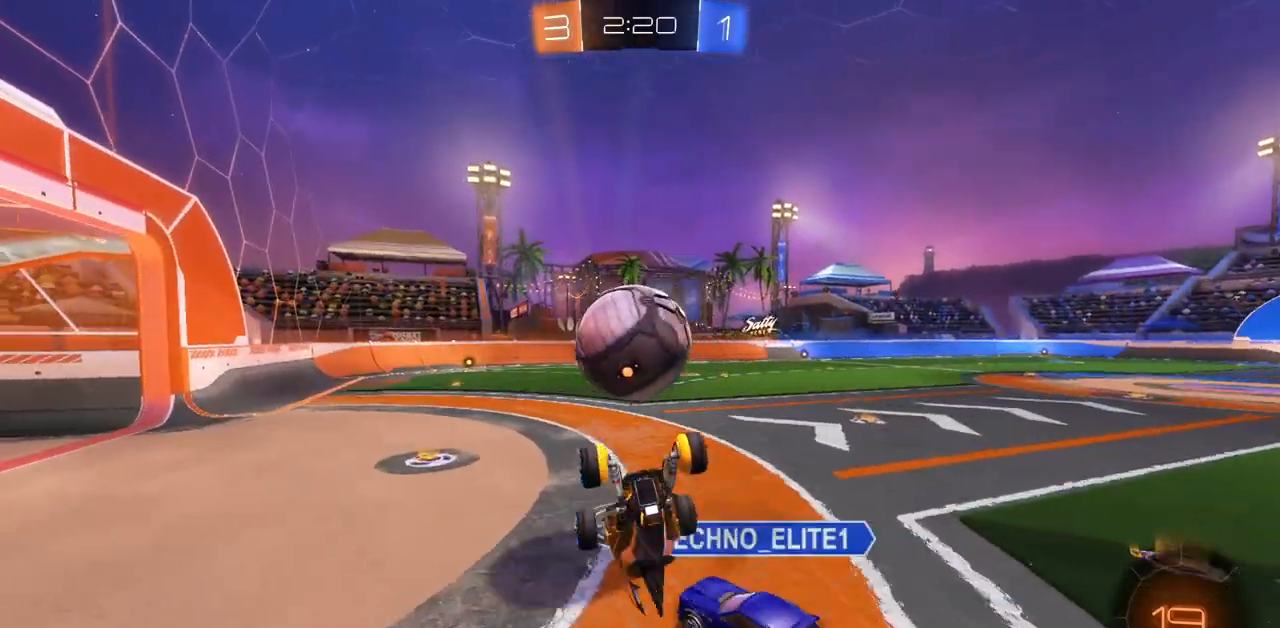
{"keys": ["e", "s"], "mouse": [], "events": [[334, "e", "down"], [334, "s", "down"]]}
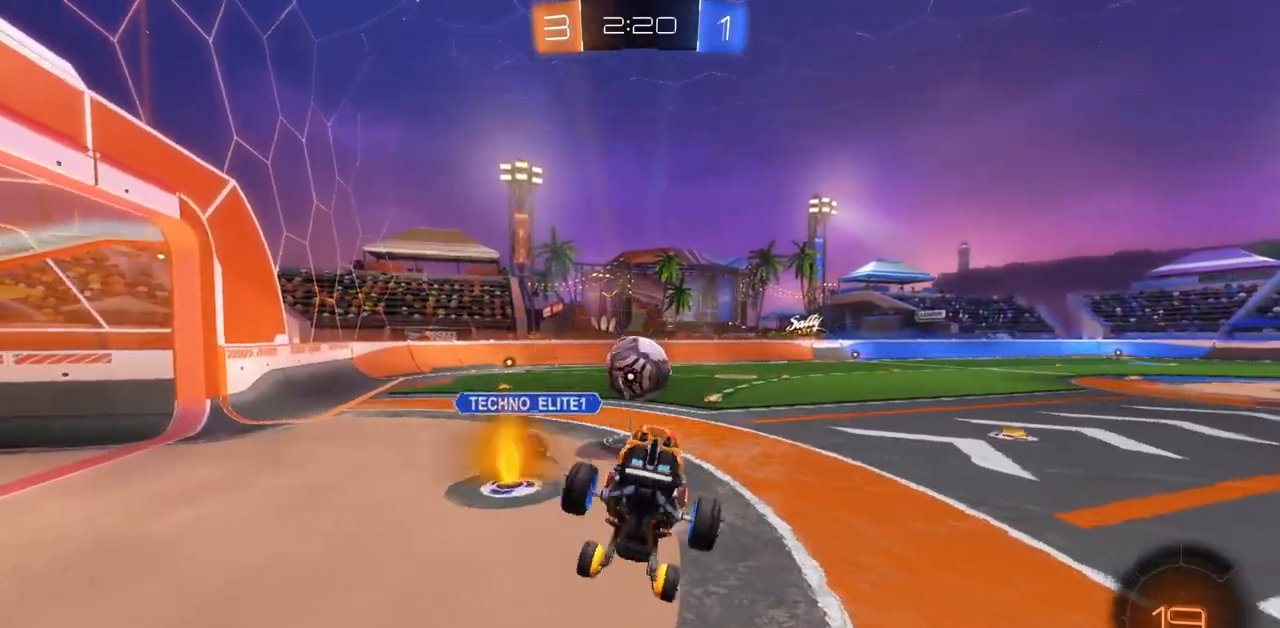
{"keys": ["a", "s", "shift"], "mouse": [], "events": [[66, "e", "up"], [150, "a", "down"], [450, "shift", "down"]]}
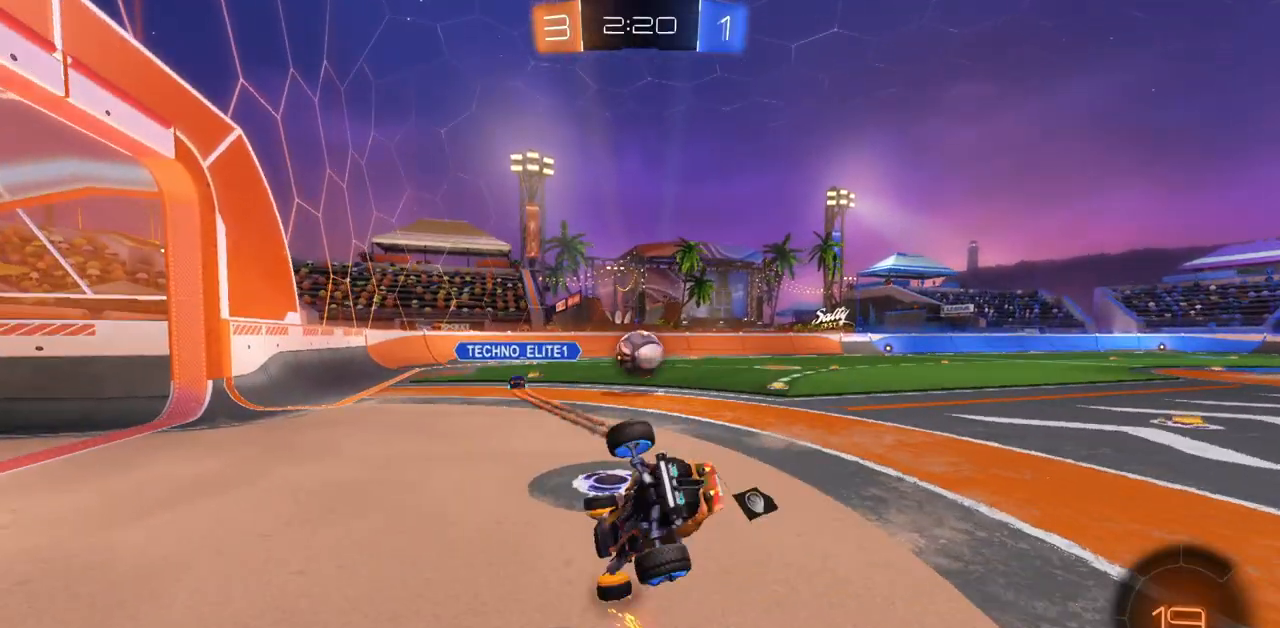
{"keys": ["w"], "mouse": [], "events": [[200, "s", "up"], [217, "a", "up"], [267, "shift", "up"], [351, "w", "down"]]}
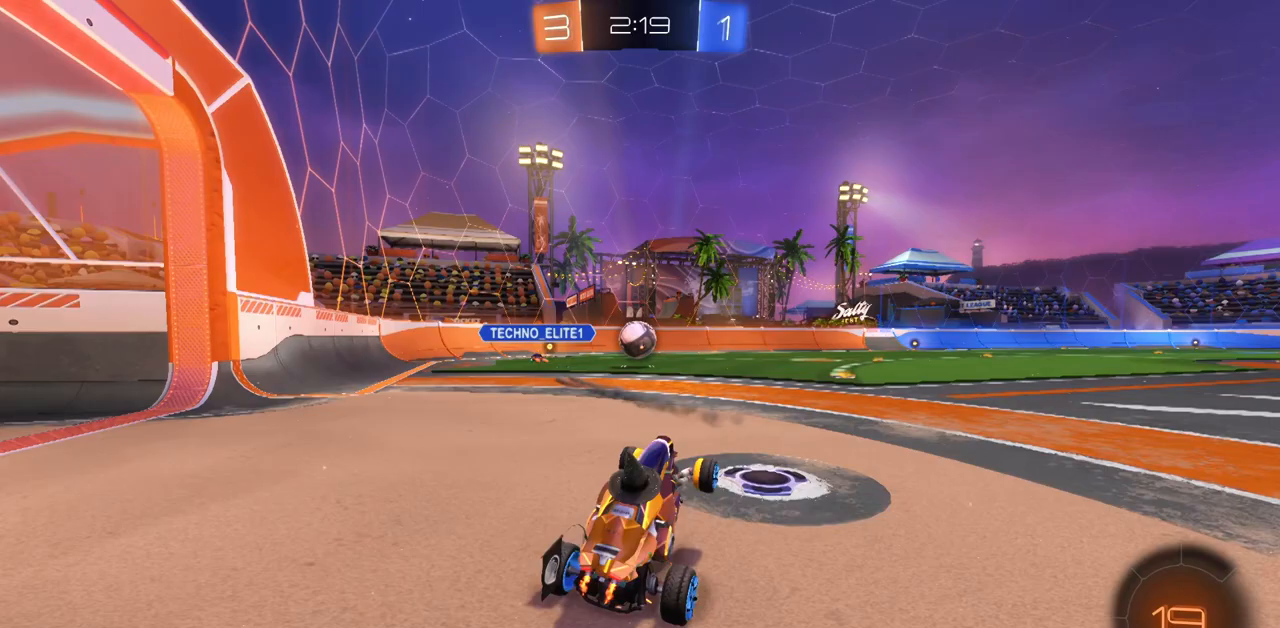
{"keys": ["a", "w"], "mouse": [], "events": [[384, "a", "down"]]}
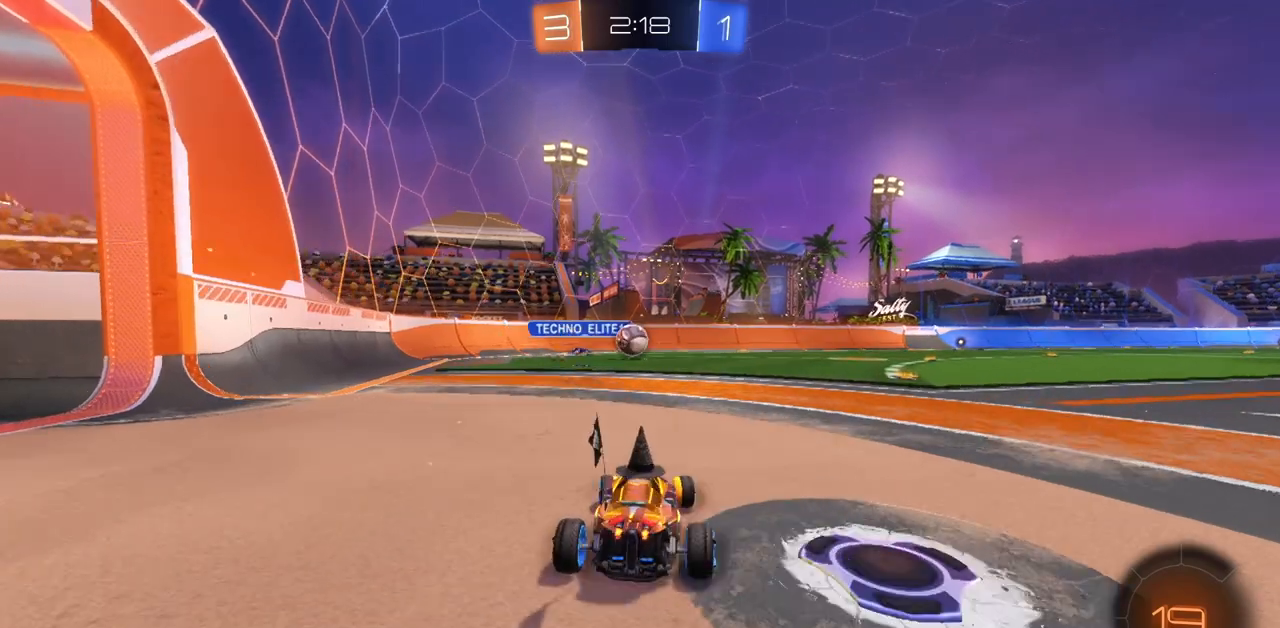
{"keys": ["a", "w"], "mouse": [], "events": [[33, "a", "up"], [400, "a", "down"]]}
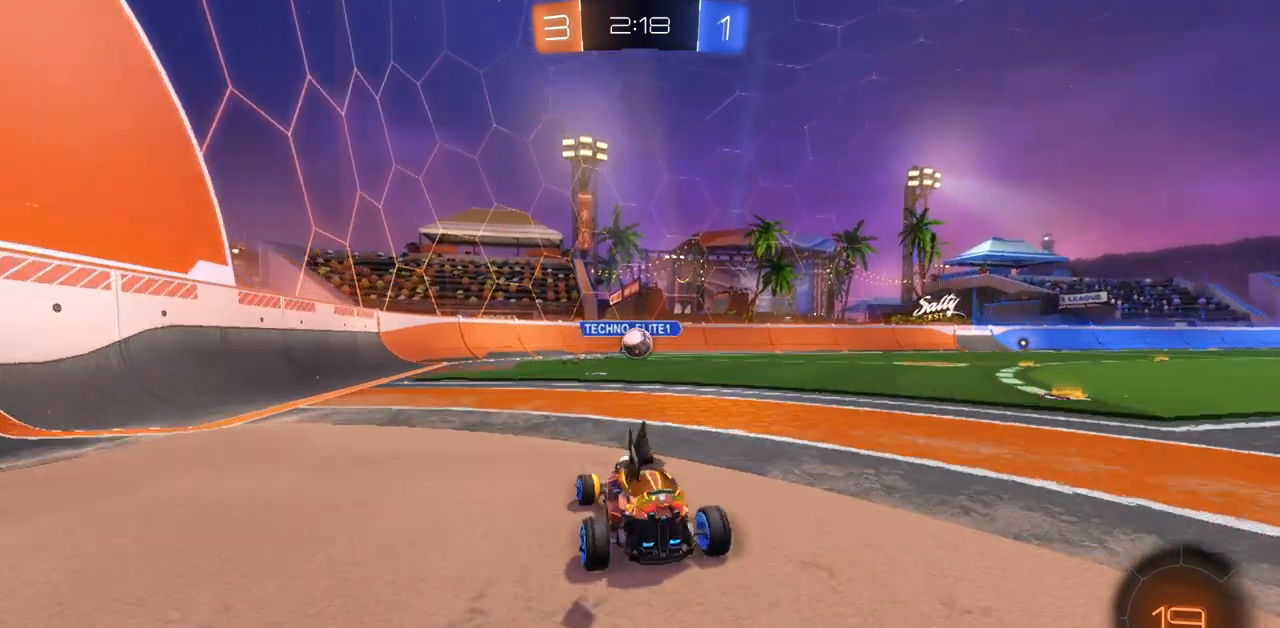
{"keys": [], "mouse": [], "events": [[33, "a", "up"], [83, "w", "up"], [384, "d", "down"], [501, "d", "up"]]}
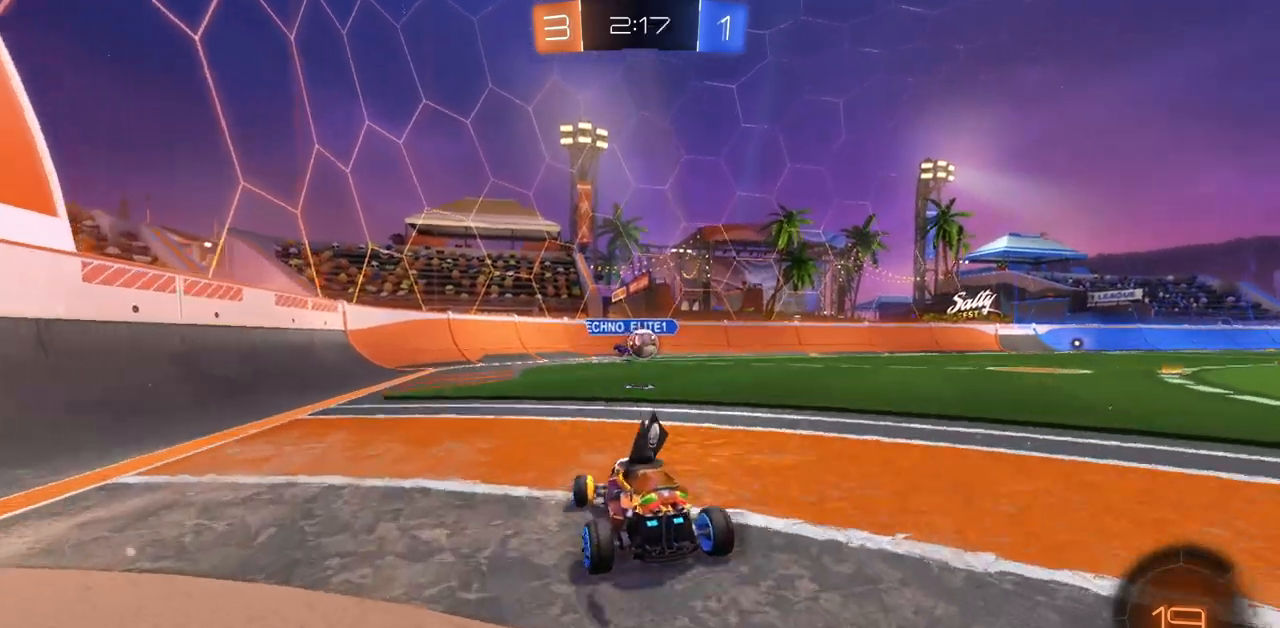
{"keys": ["a", "w"], "mouse": [], "events": [[150, "a", "down"], [266, "w", "down"]]}
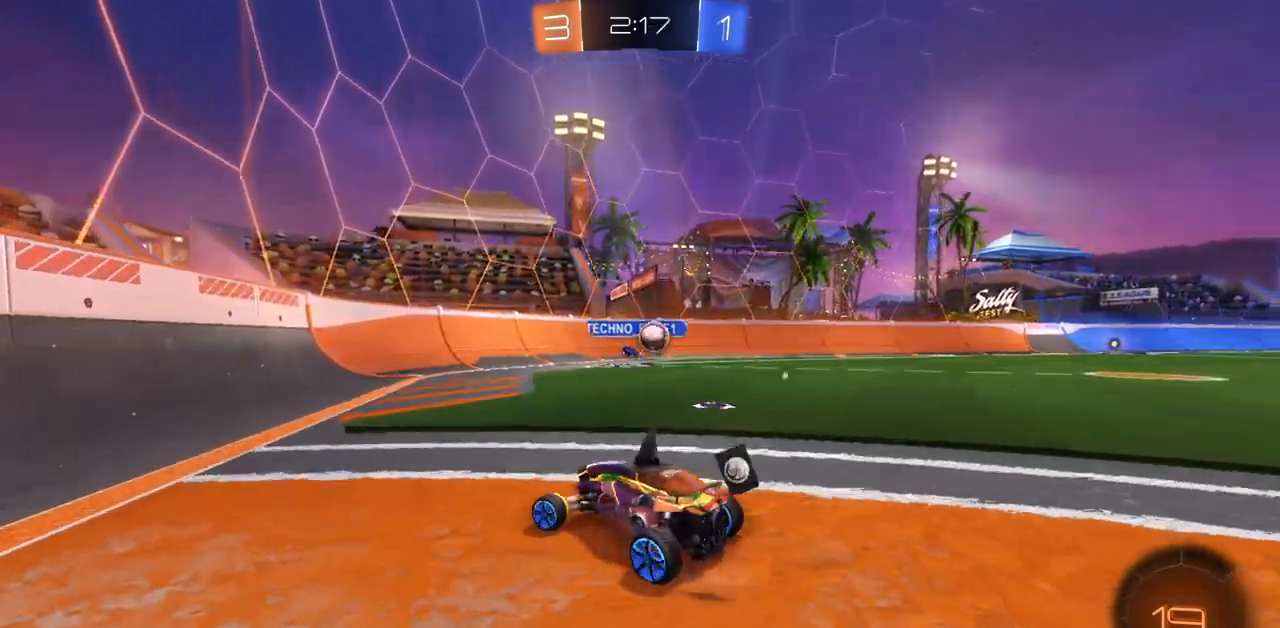
{"keys": ["a", "w"], "mouse": [], "events": [[33, "shift", "down"], [467, "shift", "up"]]}
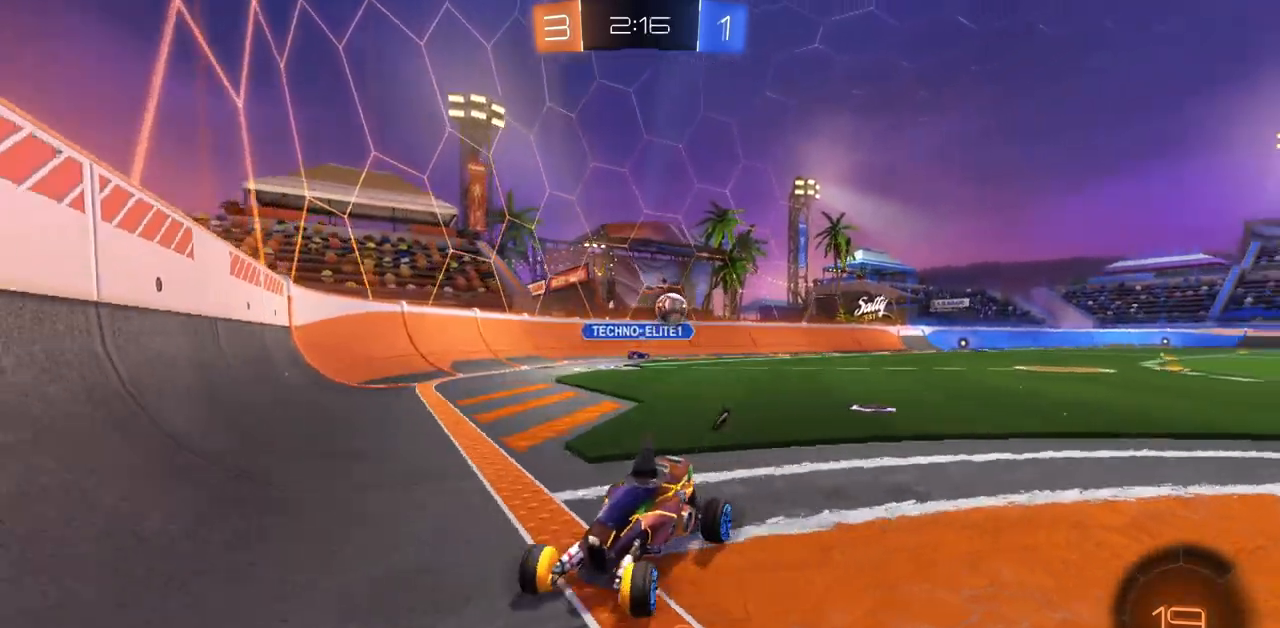
{"keys": [], "mouse": [], "events": [[200, "a", "up"], [283, "w", "up"]]}
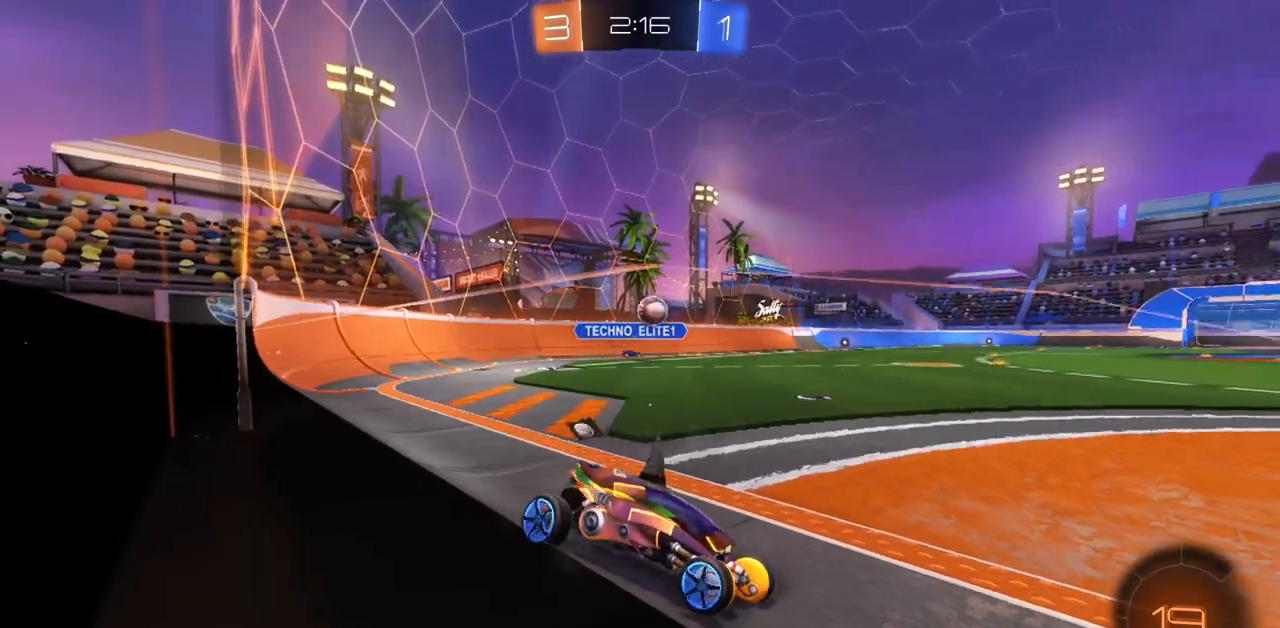
{"keys": ["s"], "mouse": [], "events": [[83, "s", "down"]]}
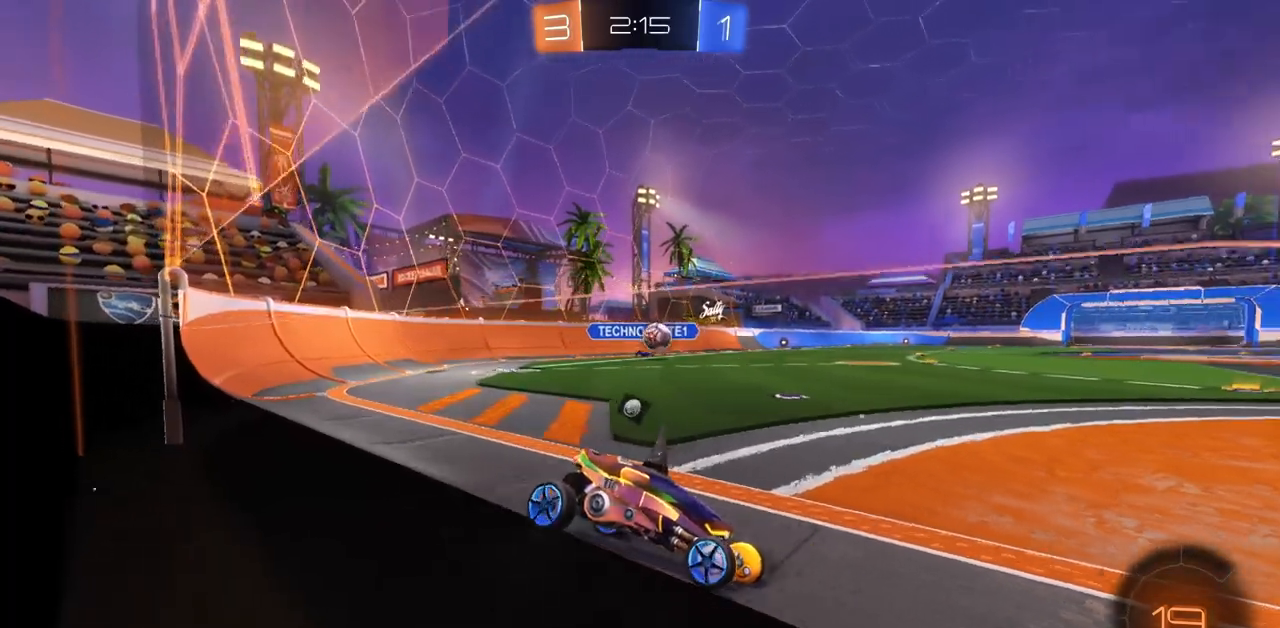
{"keys": ["a", "w"], "mouse": [], "events": [[16, "s", "up"], [200, "w", "down"], [317, "a", "down"]]}
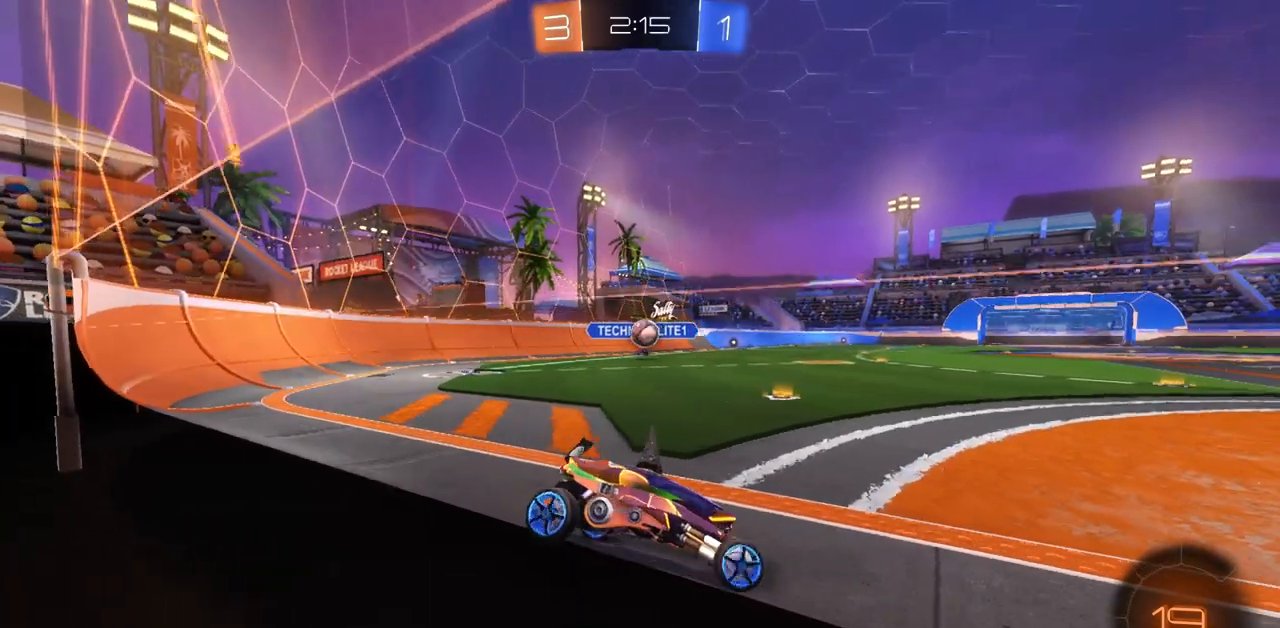
{"keys": ["a", "w"], "mouse": [], "events": [[417, "shift", "down"], [501, "shift", "up"]]}
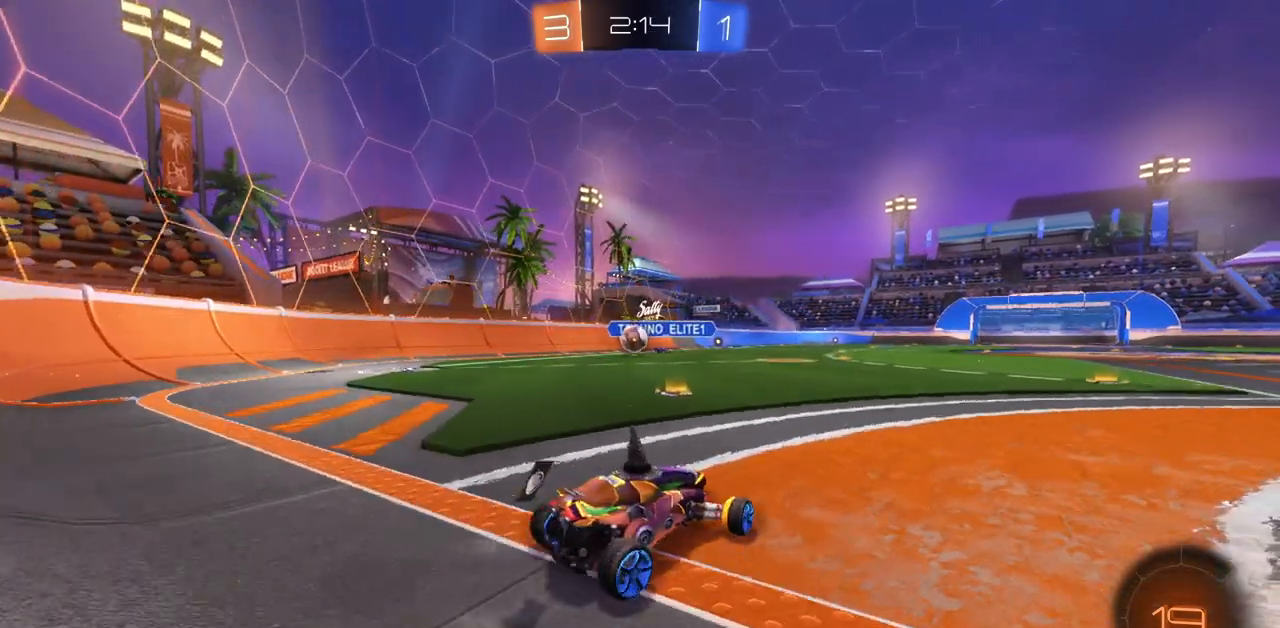
{"keys": ["a", "w"], "mouse": [], "events": [[283, "a", "up"], [500, "a", "down"]]}
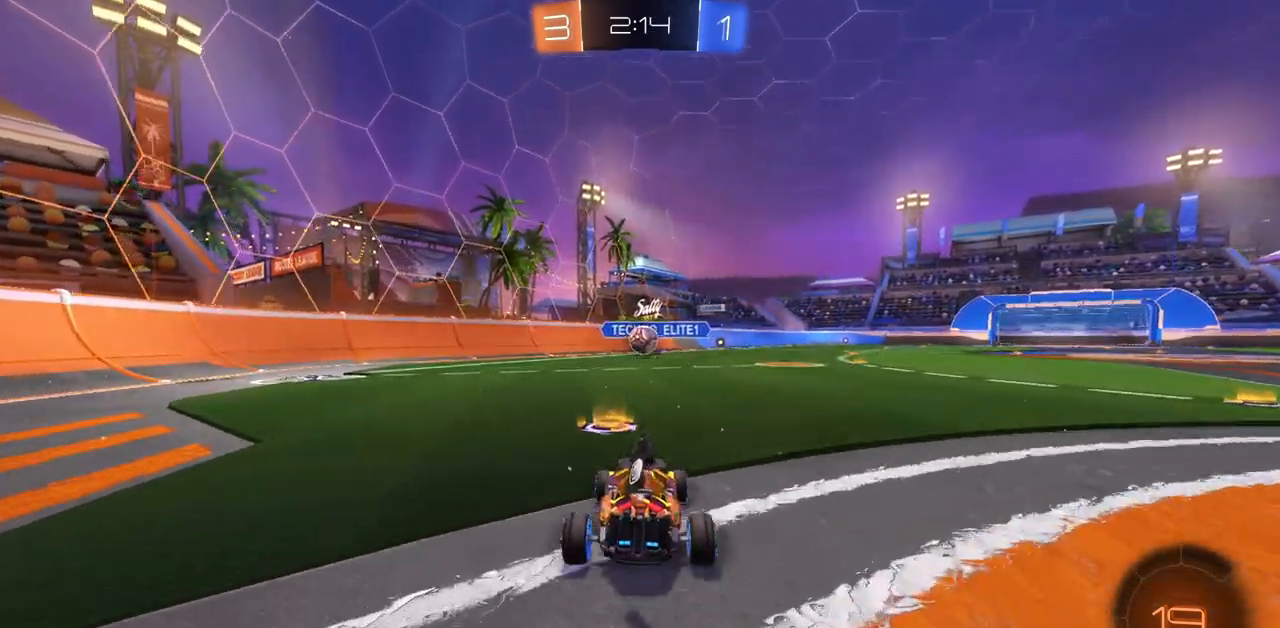
{"keys": ["a", "w"], "mouse": [], "events": [[267, "shift", "down"], [467, "shift", "up"]]}